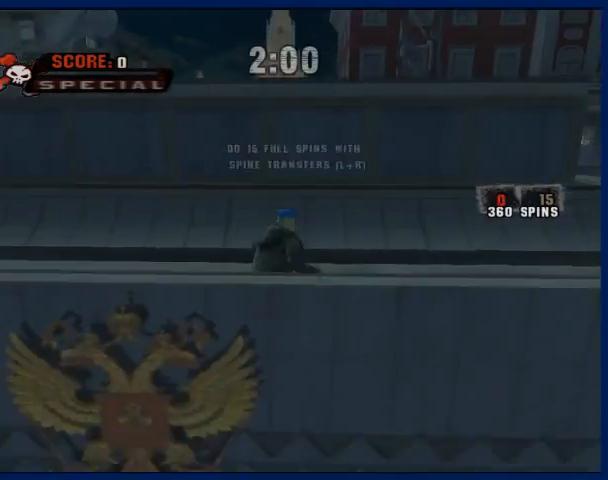
Gameplay with a controller (PlayStation layout); each line is a JSON object with the inputs held at the frame after it. "button_events" lists button changes between this image and that frame as [ms after this image, input, new state], when the widget could be followed in between (sticks are given only as held states). Not read: L3 R3.
{"buttons": ["CROSS"], "left_stick": "center", "right_stick": "center", "button_events": []}
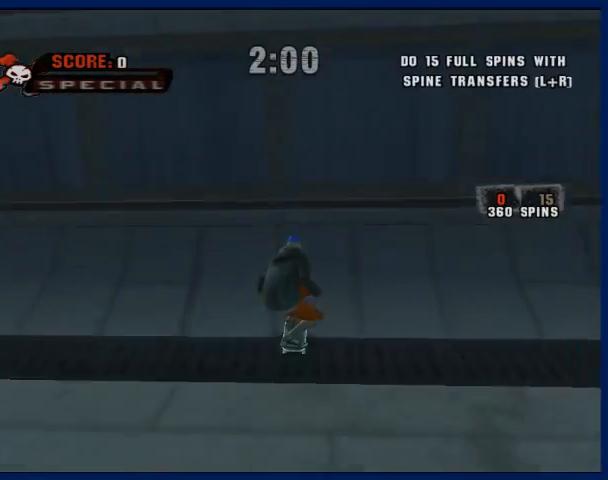
{"buttons": ["L2", "R2"], "left_stick": "left", "right_stick": "center", "button_events": [[133, "SQUARE", "down"], [200, "CROSS", "up"], [200, "SQUARE", "up"], [467, "L2", "down"], [500, "R2", "down"]]}
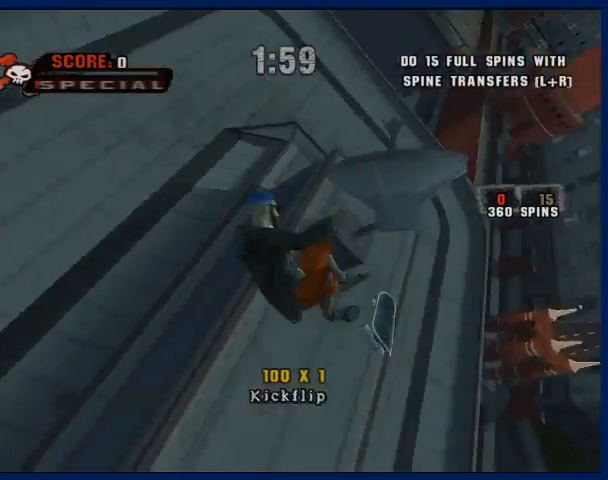
{"buttons": [], "left_stick": "left", "right_stick": "center", "button_events": [[200, "L2", "up"], [200, "R2", "up"]]}
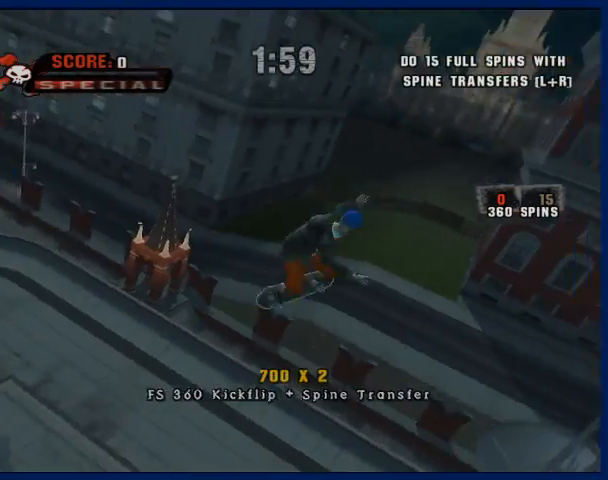
{"buttons": [], "left_stick": "left", "right_stick": "center", "button_events": []}
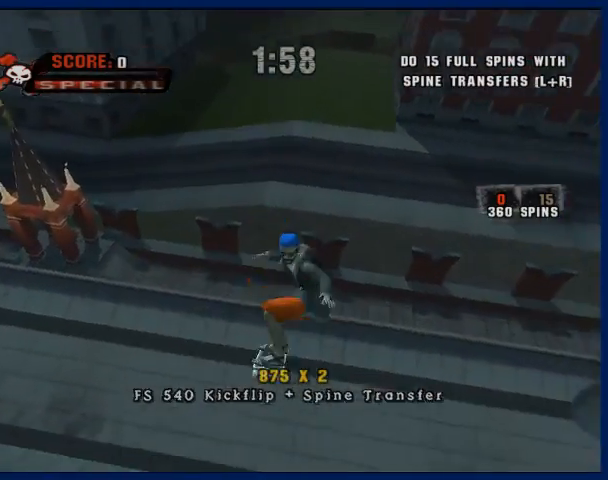
{"buttons": ["R1"], "left_stick": "up", "right_stick": "center", "button_events": [[433, "R1", "down"]]}